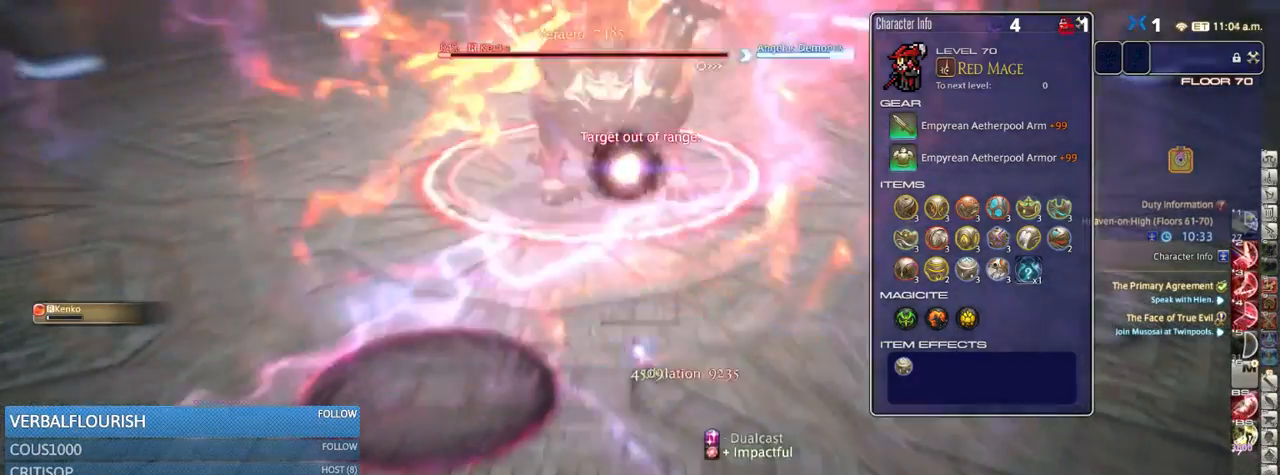
Gameplay with keyboard; each line is a JSON object with the keys held at the frame after it. "events" lists presses ("down") and releases ("up") of ".", "/", "0", "1", "2", "3", "4", "5", "6", "7", "8", "9", "a", "alt_l", "alt_r", "b", "backslash", "backspace", "c", "caps_lock", "comma", "ctrl_l", "ctrl_r", "d", "down", "e", "equals", "escape", "f", "f1", "f10", "f11", "f12", "f2", "f3", "f4", "f5", "f6", "f7", "f8", "f9", "g", "h", "i", "j", "k", "l", "lbracket", "left", "m", "minus", "n", "o", "p", "q", "quote", "r", "rbracket", "return", "right", "s", "semicolon", "shift_l", "shift_r", "space", "super_l", "super_r", "t", "tab", "tilde", "u", "up", "v", "w", "x", "y" and "z" between this image and that frame as [ms after this image, input, new state], when the widget could be followed in between. No other keys are recorded. Mouse input is not recorded.
{"keys": ["3", "alt_r"], "events": [[84, "alt_r", "down"], [500, "3", "down"]]}
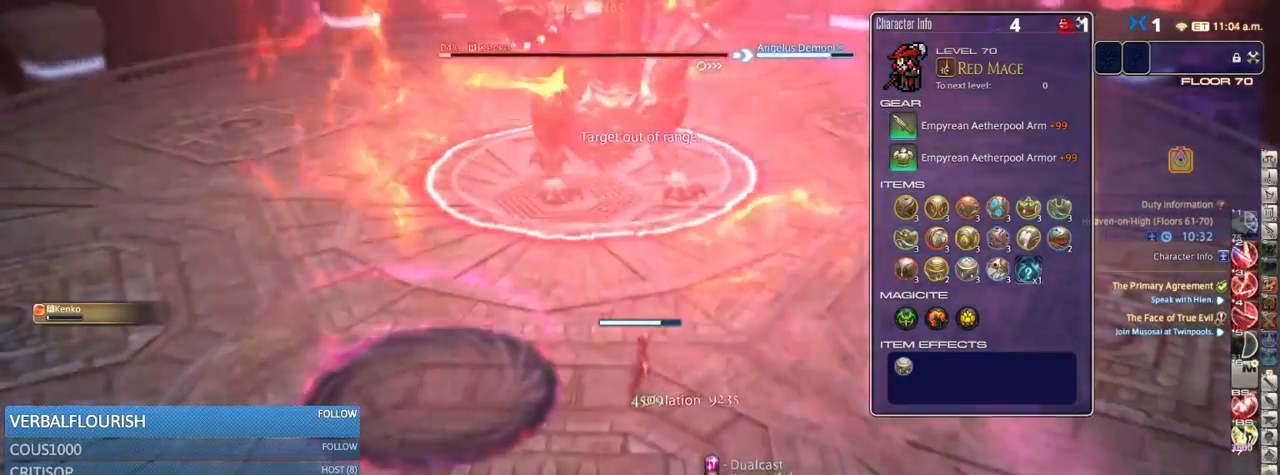
{"keys": ["p"], "events": [[50, "3", "up"], [117, "3", "down"], [200, "3", "up"], [267, "3", "down"], [334, "3", "up"], [334, "alt_r", "up"], [417, "p", "down"]]}
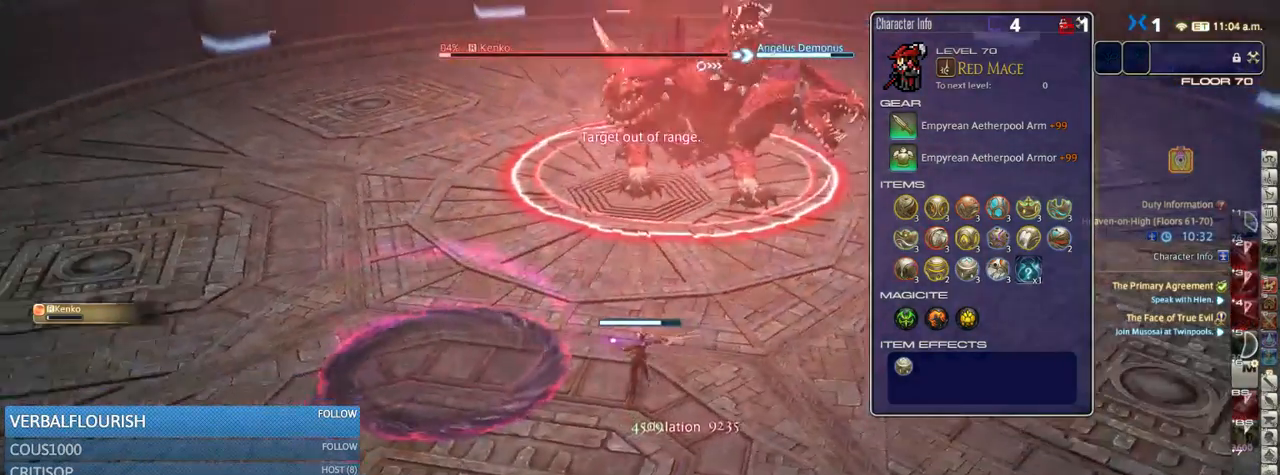
{"keys": [], "events": [[67, "p", "up"]]}
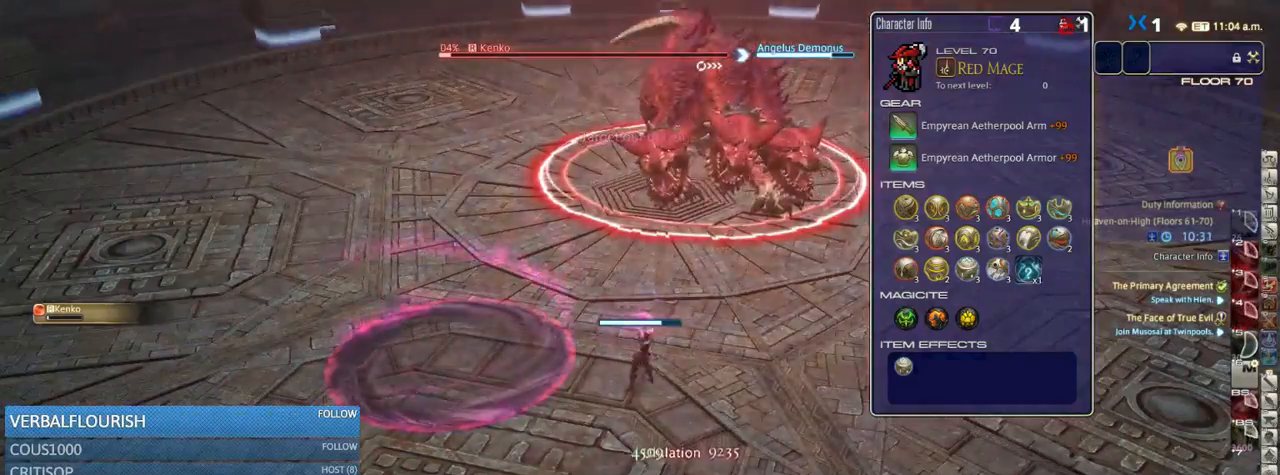
{"keys": [], "events": []}
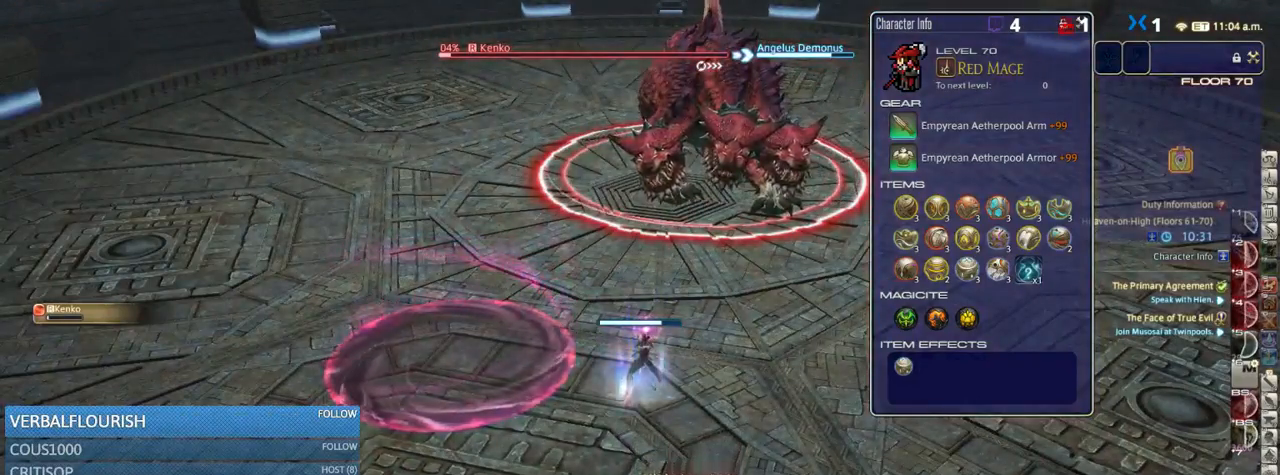
{"keys": [], "events": []}
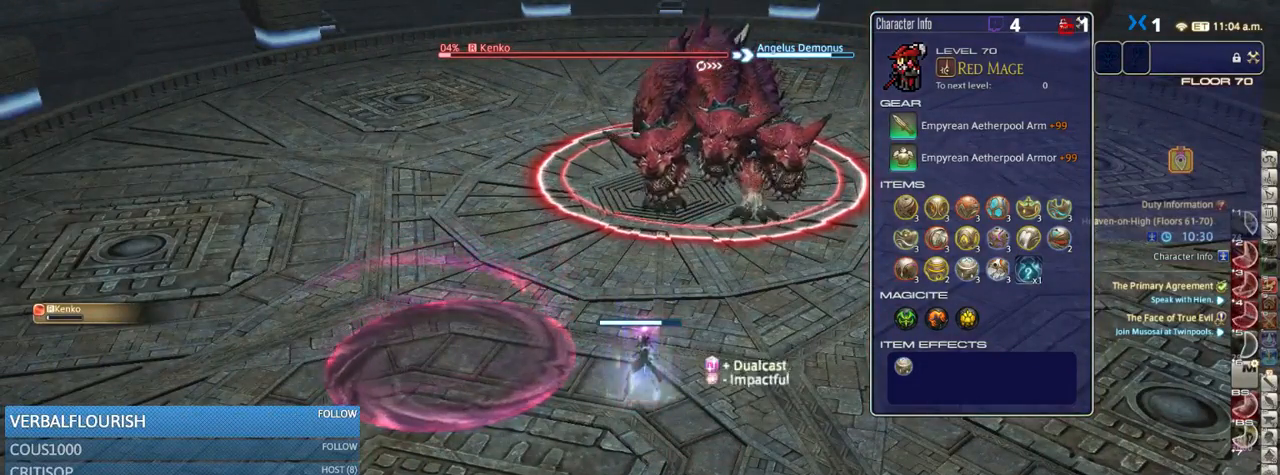
{"keys": [], "events": [[133, "rbracket", "down"], [233, "rbracket", "up"]]}
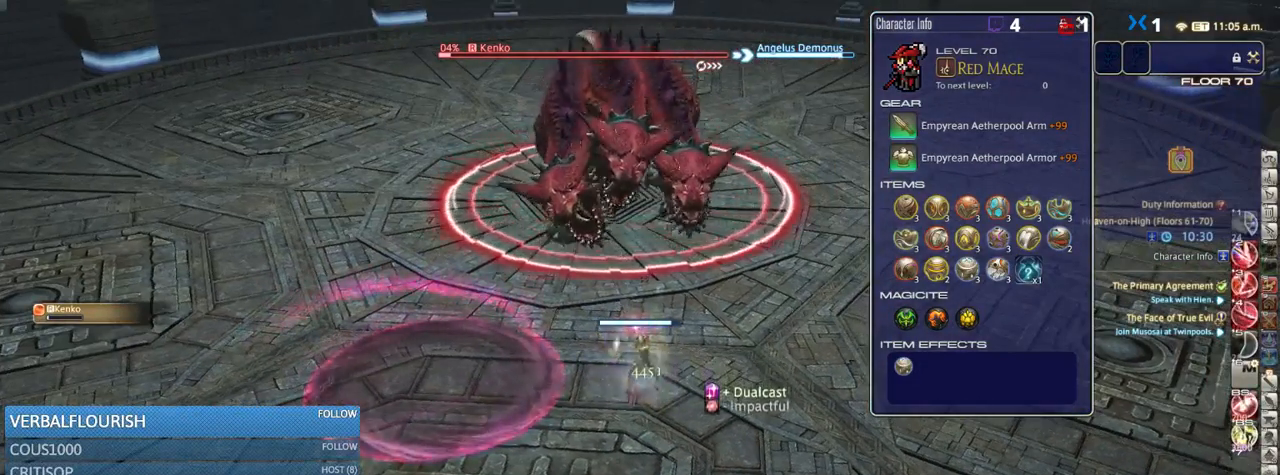
{"keys": ["a"], "events": [[166, "1", "down"], [233, "1", "up"], [333, "a", "down"]]}
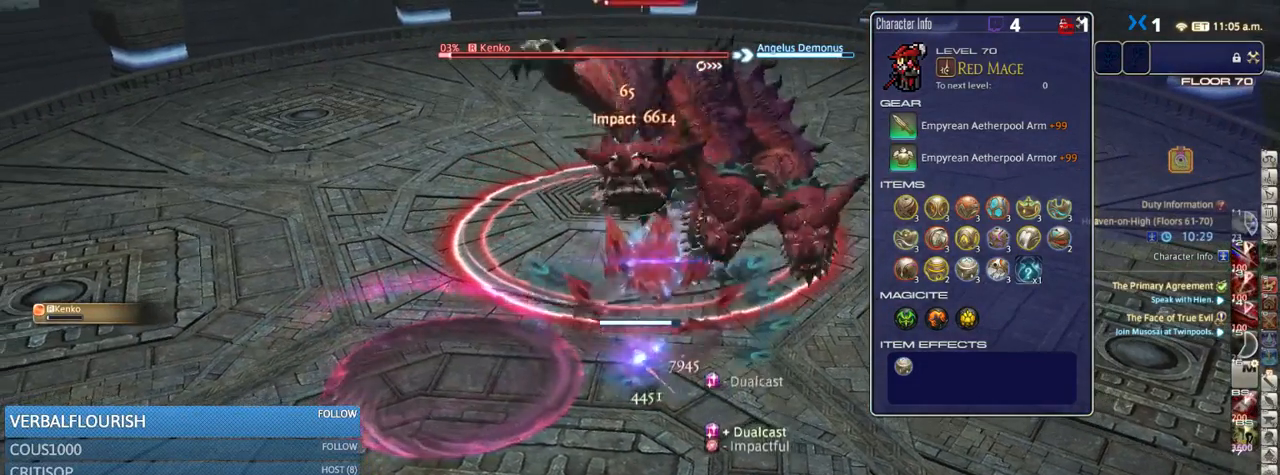
{"keys": ["a"], "events": [[33, "a", "up"], [50, "return", "down"], [133, "return", "up"], [500, "a", "down"]]}
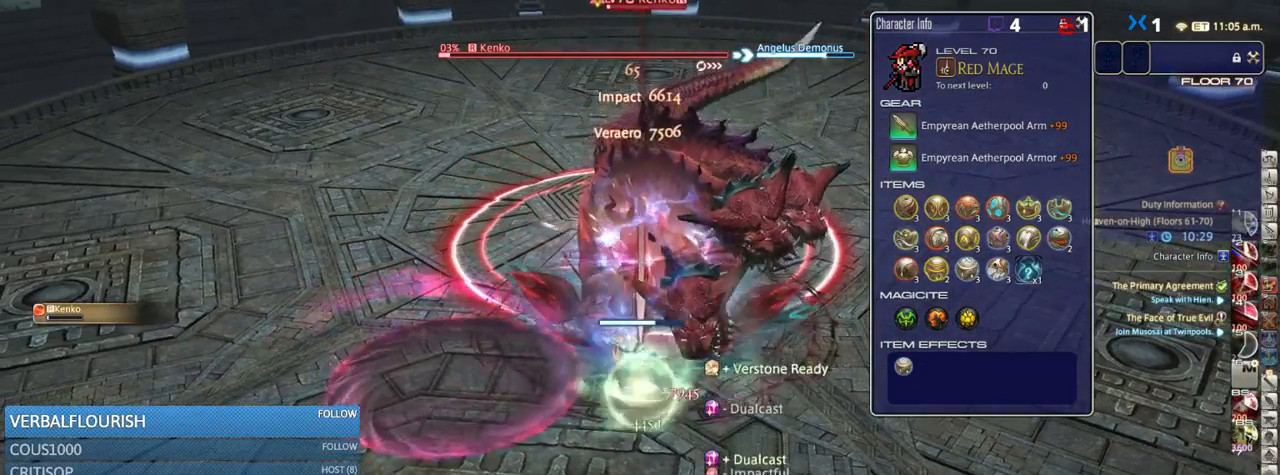
{"keys": [], "events": [[133, "a", "up"]]}
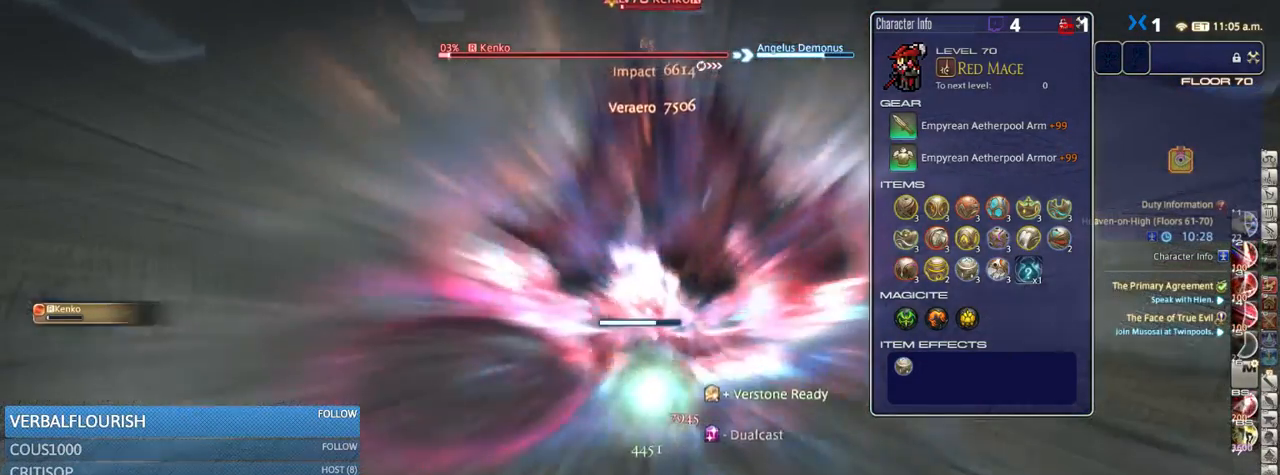
{"keys": [], "events": [[83, "s", "down"], [233, "s", "up"]]}
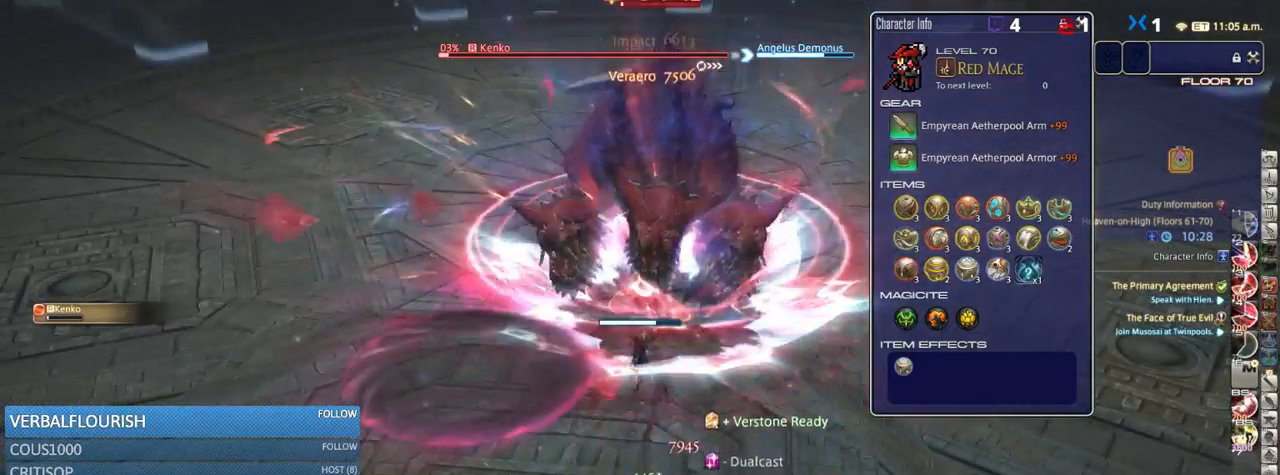
{"keys": [], "events": [[183, "a", "down"], [216, "a", "up"], [400, "4", "down"], [433, "4", "up"]]}
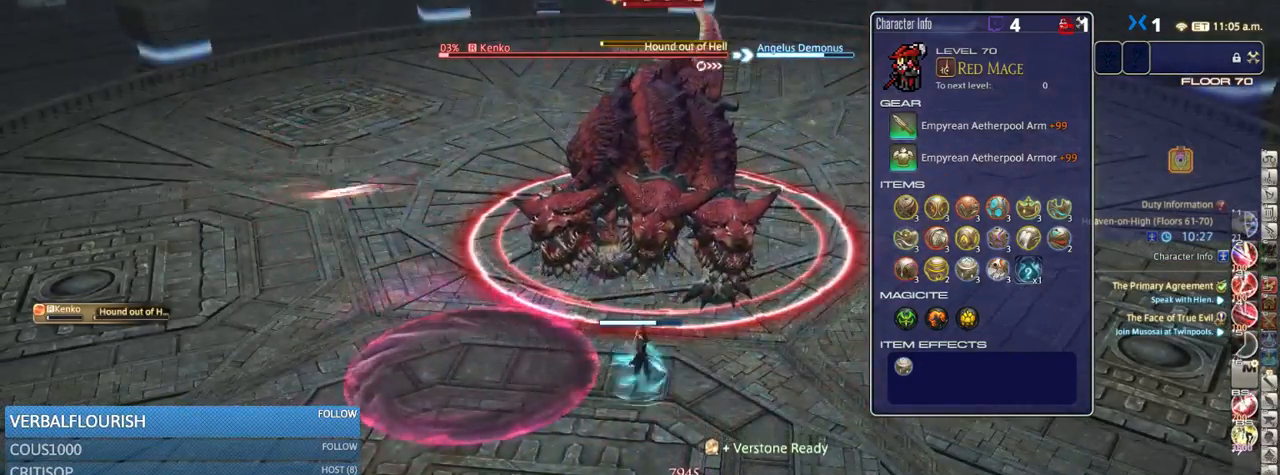
{"keys": ["a"], "events": [[33, "4", "down"], [100, "4", "up"], [133, "4", "down"], [233, "4", "up"], [283, "4", "down"], [416, "4", "up"], [416, "a", "down"]]}
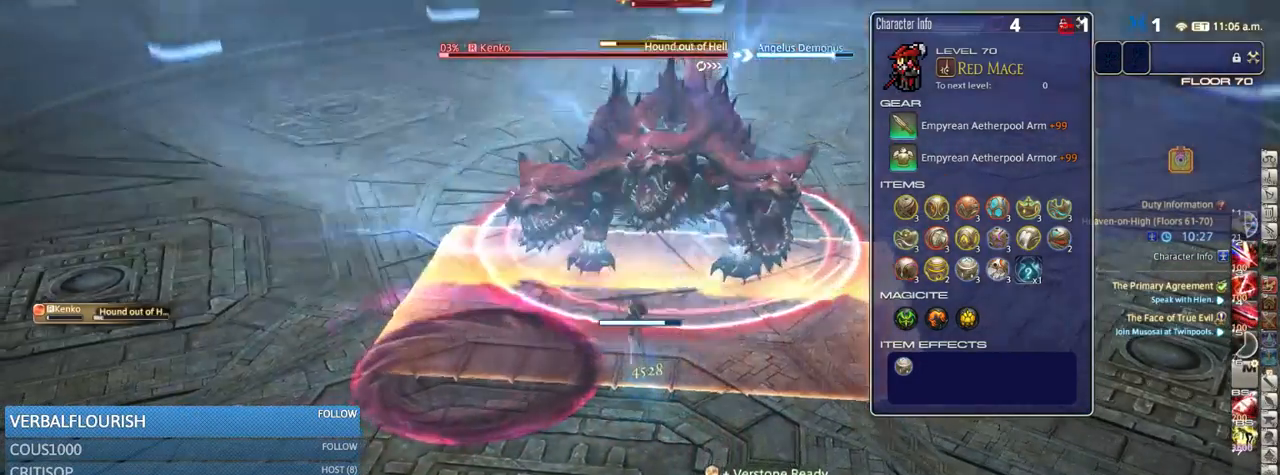
{"keys": [], "events": [[66, "rbracket", "down"], [100, "rbracket", "up"], [433, "a", "up"]]}
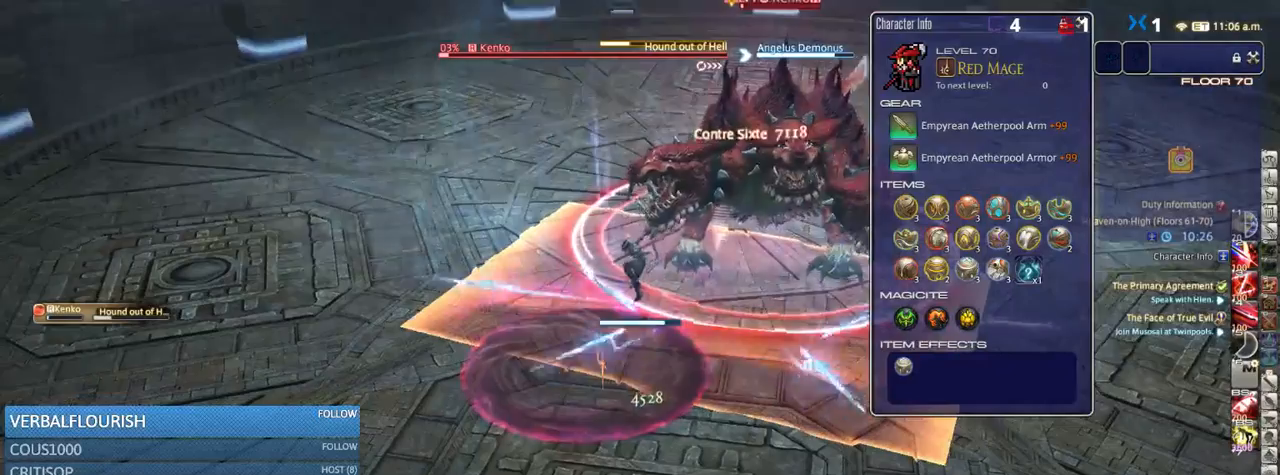
{"keys": ["3"], "events": [[34, "3", "down"], [150, "3", "up"], [217, "3", "down"], [317, "3", "up"], [350, "3", "down"], [434, "3", "up"], [484, "3", "down"]]}
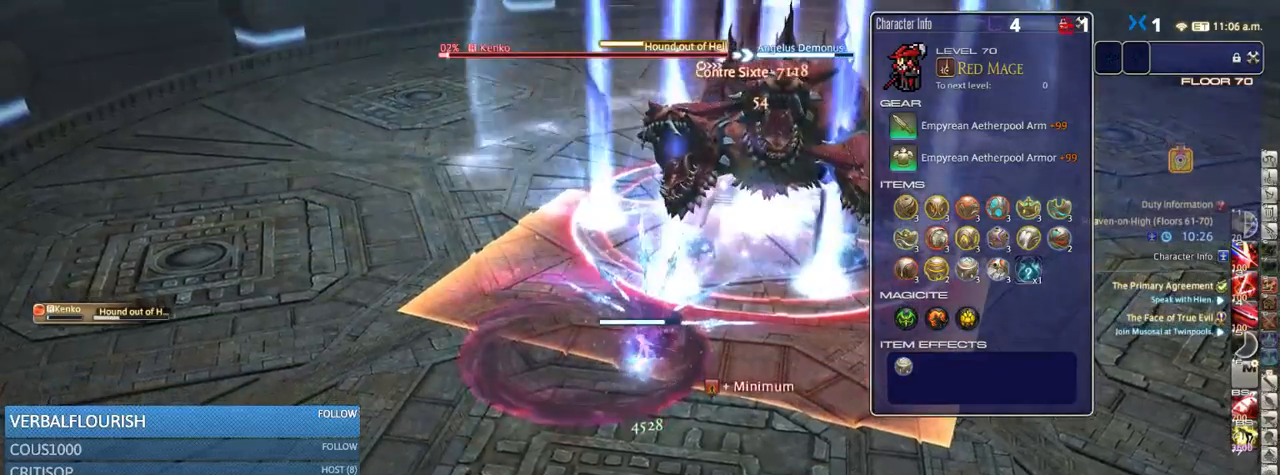
{"keys": ["alt_r"], "events": [[84, "3", "up"], [84, "rbracket", "down"], [167, "rbracket", "up"], [367, "alt_r", "down"]]}
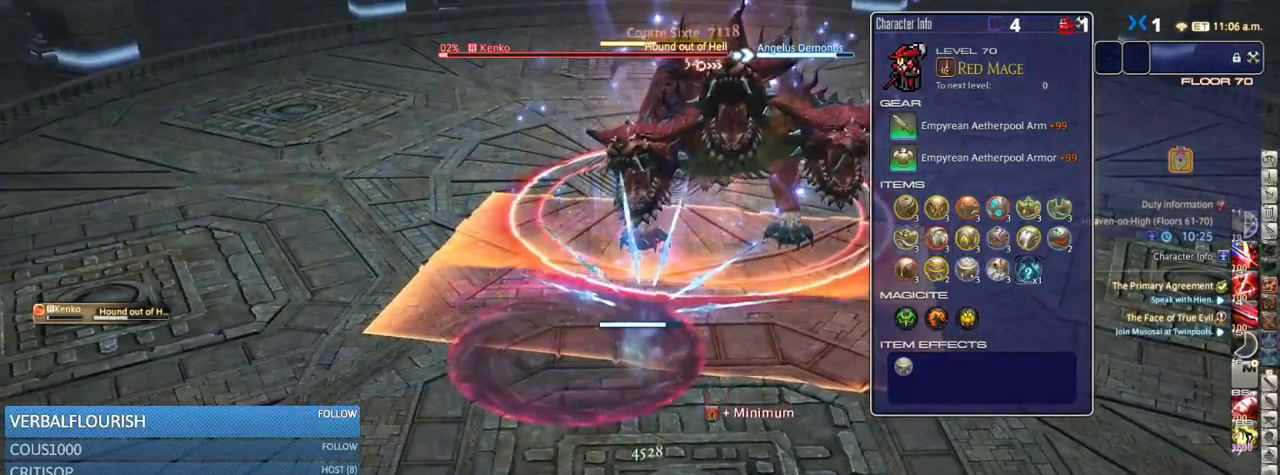
{"keys": ["8", "alt_r"], "events": [[184, "8", "down"], [234, "8", "up"], [284, "8", "down"], [367, "8", "up"], [467, "8", "down"]]}
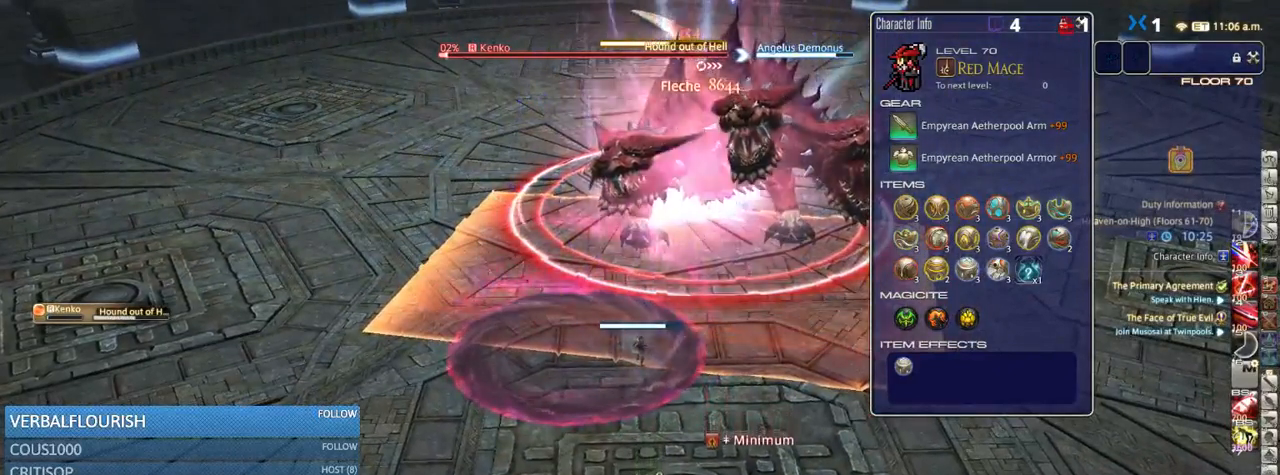
{"keys": [], "events": [[34, "8", "up"], [67, "8", "down"], [150, "8", "up"], [200, "alt_r", "up"]]}